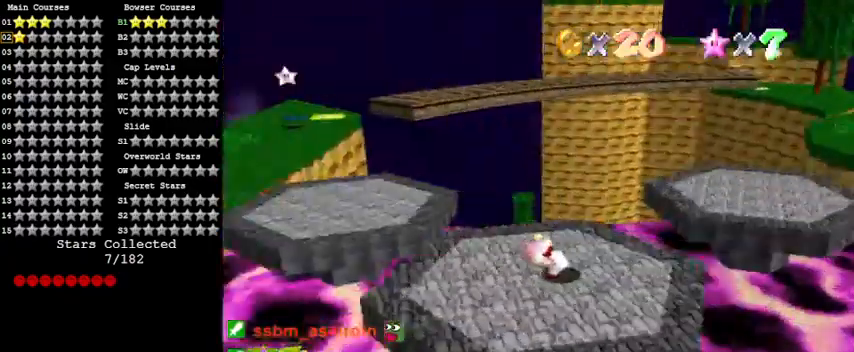
Gameplay with keyboard; each line is a JSON object with the keys held at the frame after it. "events" lists presses ("down") and releases ("up") of "a", "c", "ctrl", "d", "down", "left", "return", "right", "s", "shift", "up", "w", "x" and "y" between this image and that frame as [ms after this image, input, new state], when the widget could be followed in between. No other keys are recorded. Mouse input is not recorded.
{"keys": ["up"], "events": [[33, "d", "up"], [133, "d", "down"], [233, "d", "up"], [500, "up", "down"]]}
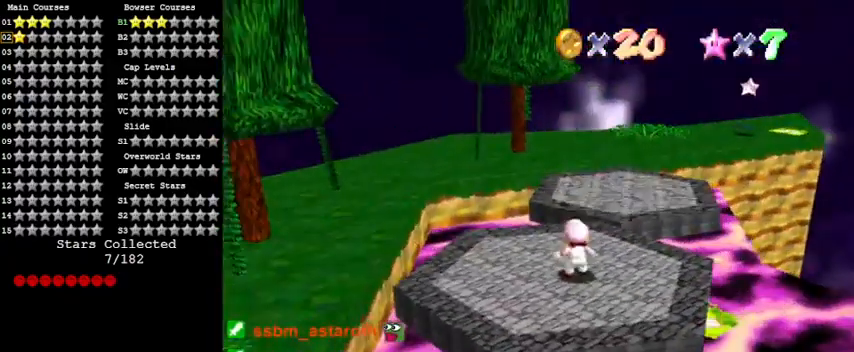
{"keys": ["shift", "up", "y"], "events": [[367, "y", "down"], [433, "shift", "down"]]}
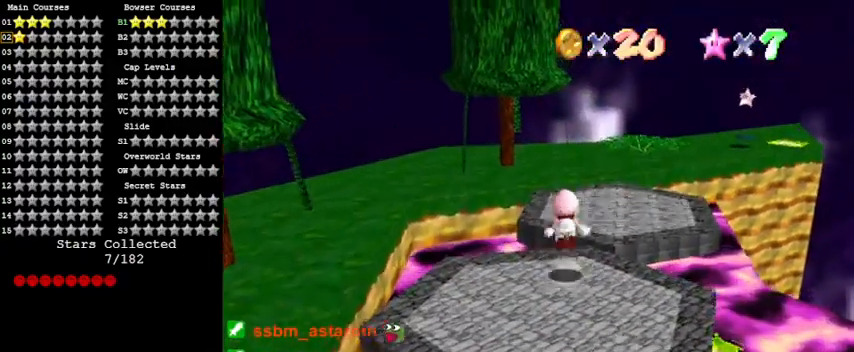
{"keys": ["up", "y"], "events": [[67, "right", "down"], [67, "y", "up"], [100, "shift", "up"], [100, "up", "up"], [167, "a", "down"], [267, "a", "up"], [267, "right", "up"], [400, "up", "down"], [500, "y", "down"]]}
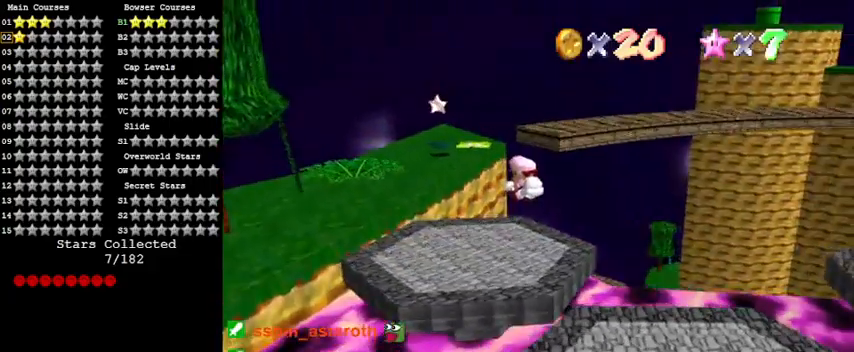
{"keys": ["right", "up", "y"], "events": [[133, "right", "down"], [167, "right", "up"], [367, "right", "down"]]}
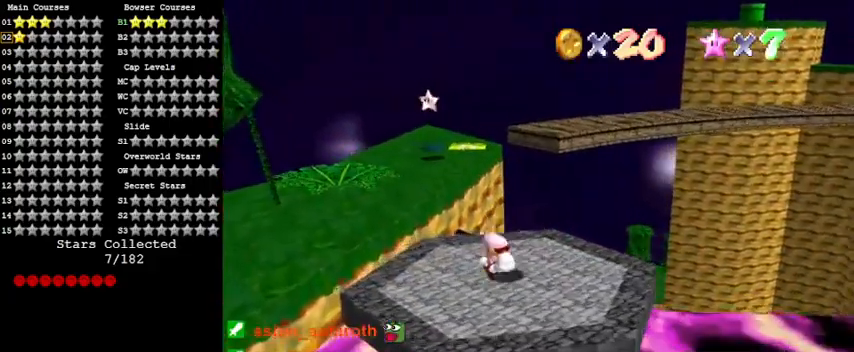
{"keys": ["right", "up"], "events": [[33, "right", "up"], [100, "shift", "down"], [167, "right", "down"], [333, "shift", "up"], [333, "y", "up"]]}
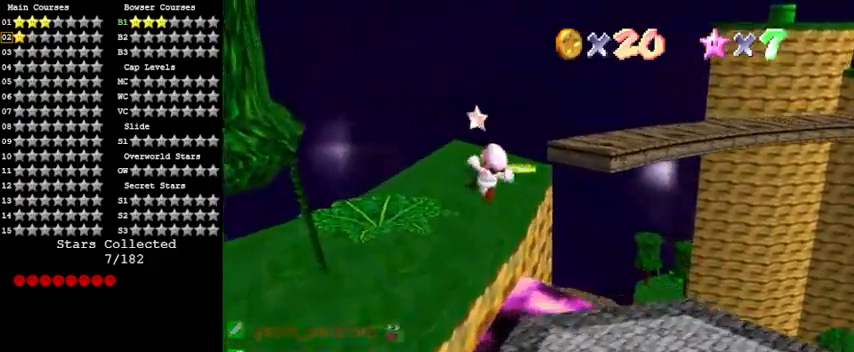
{"keys": ["right", "up"], "events": [[100, "up", "up"], [500, "up", "down"]]}
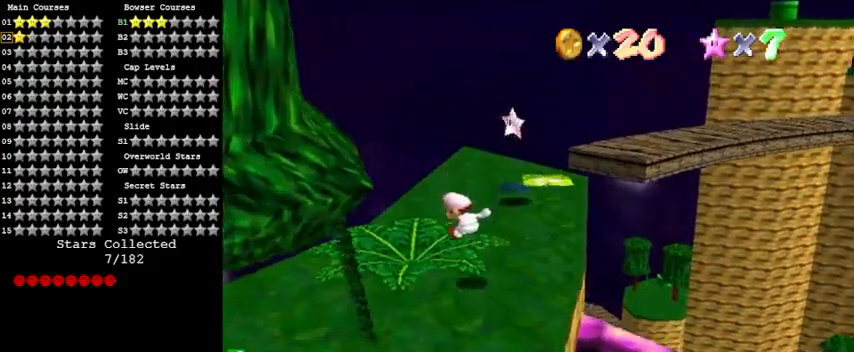
{"keys": ["left", "up"], "events": [[100, "a", "down"], [100, "right", "up"], [200, "left", "down"], [300, "a", "up"]]}
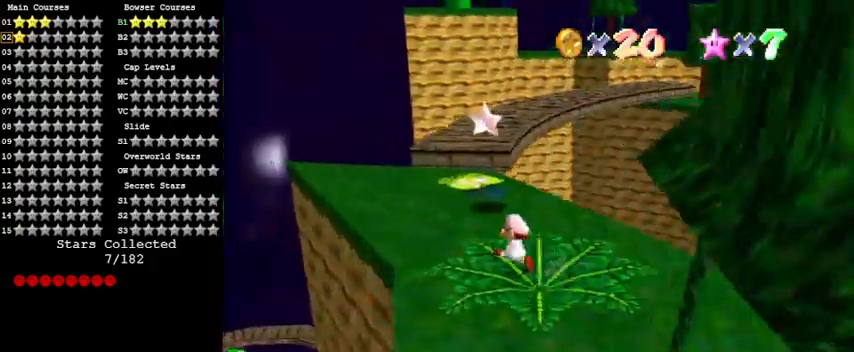
{"keys": ["up"], "events": [[200, "left", "up"], [333, "shift", "down"], [500, "shift", "up"]]}
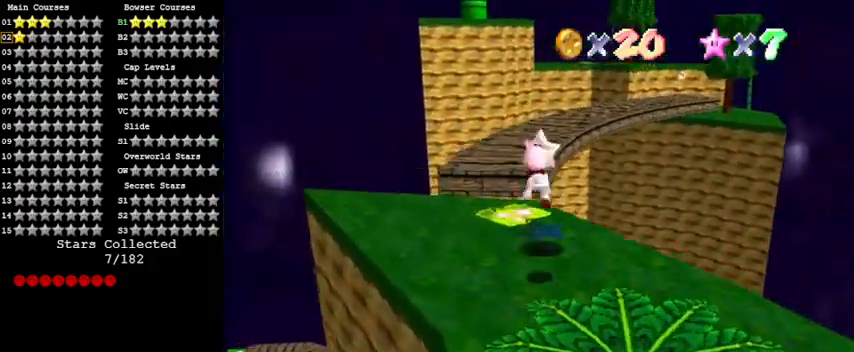
{"keys": [], "events": [[67, "ctrl", "down"], [67, "up", "up"], [200, "ctrl", "up"], [200, "down", "down"], [300, "right", "down"], [400, "down", "up"], [400, "right", "up"]]}
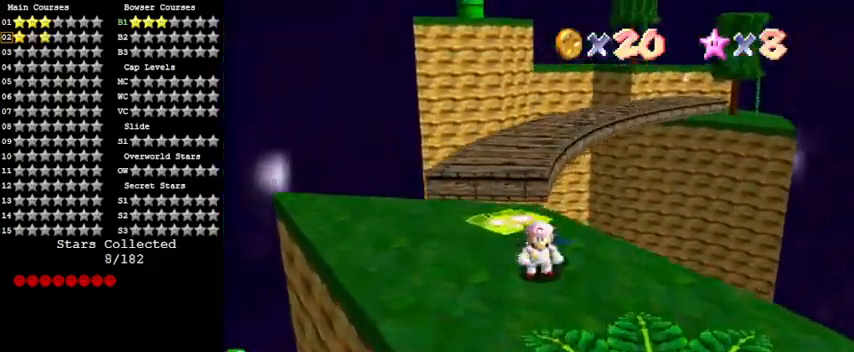
{"keys": [], "events": []}
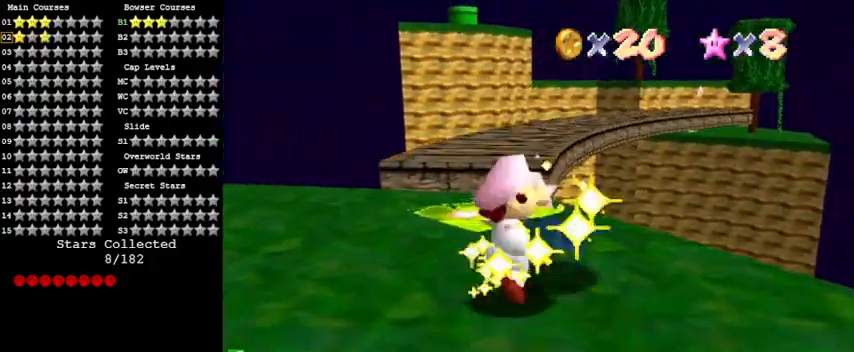
{"keys": [], "events": []}
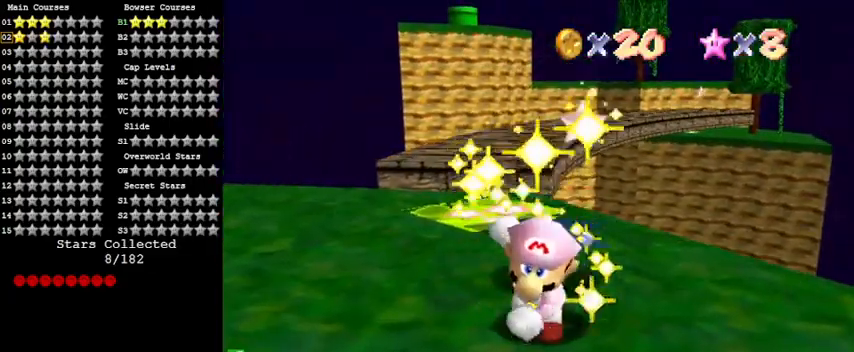
{"keys": [], "events": []}
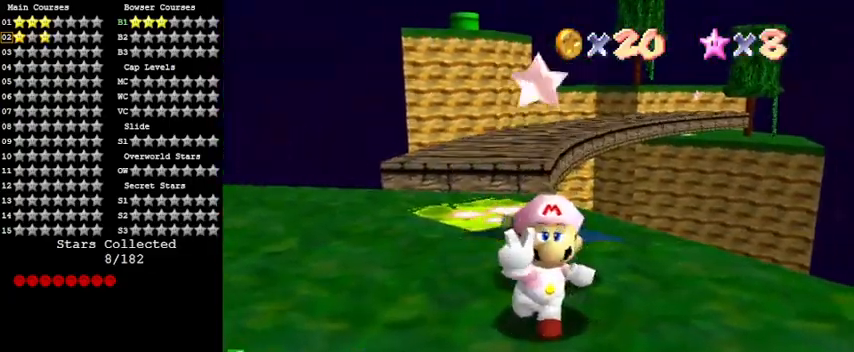
{"keys": [], "events": []}
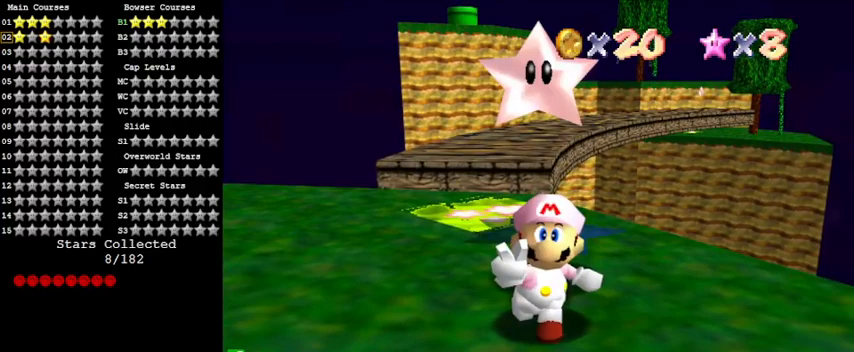
{"keys": [], "events": []}
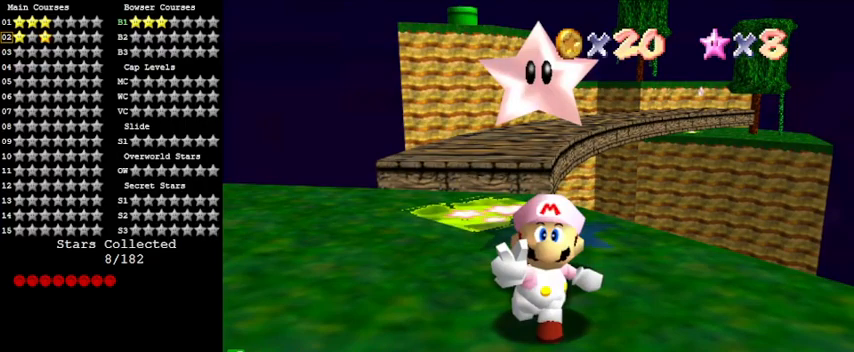
{"keys": [], "events": []}
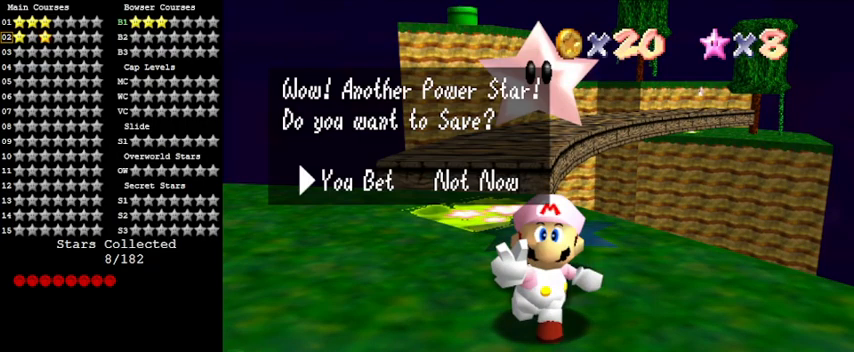
{"keys": [], "events": []}
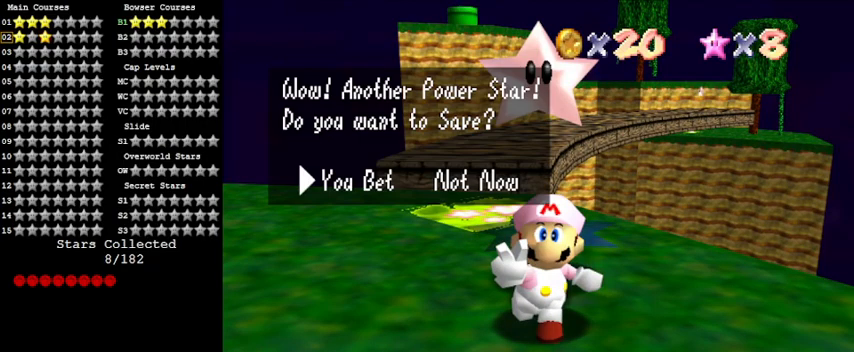
{"keys": [], "events": [[100, "shift", "down"], [200, "shift", "up"], [300, "shift", "down"], [467, "shift", "up"]]}
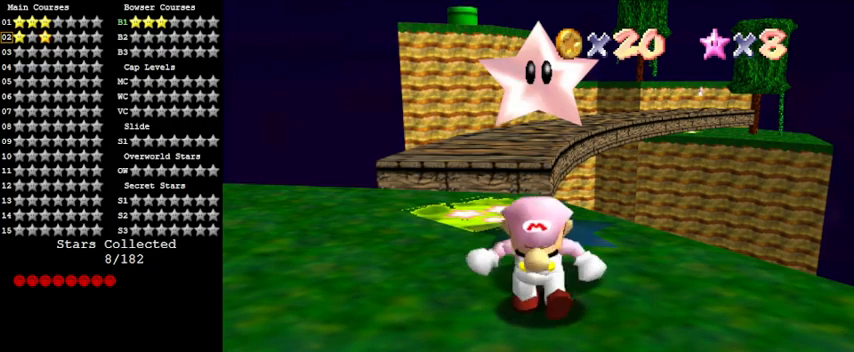
{"keys": ["left", "up"], "events": [[200, "left", "down"], [367, "up", "down"]]}
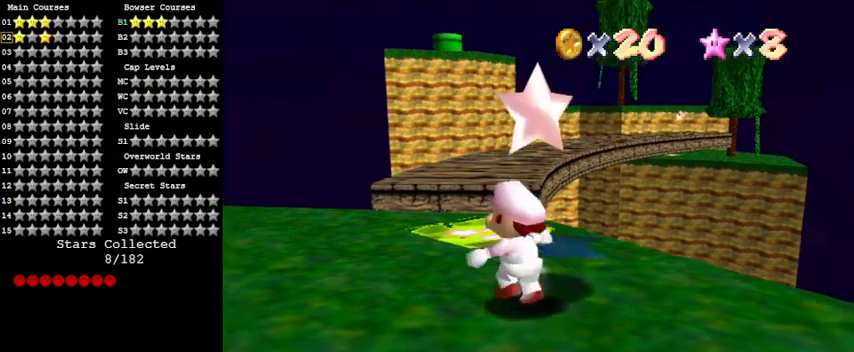
{"keys": ["shift", "up", "y"], "events": [[133, "left", "up"], [433, "y", "down"], [467, "shift", "down"]]}
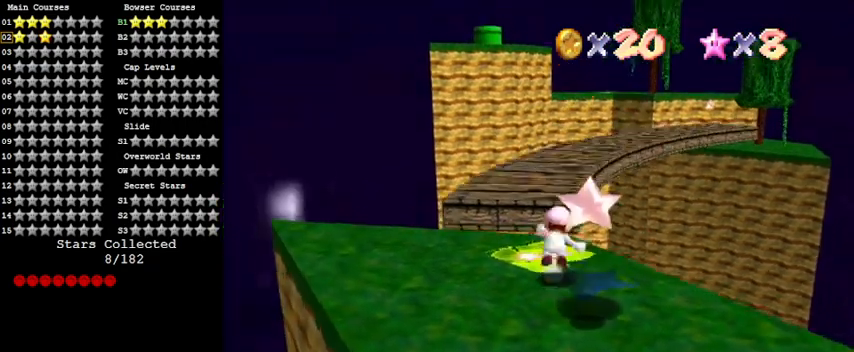
{"keys": ["up"], "events": [[267, "shift", "up"], [333, "y", "up"]]}
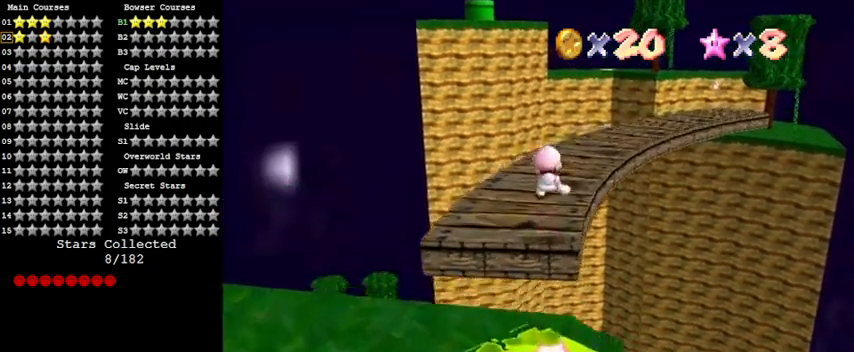
{"keys": ["left", "up"], "events": [[133, "a", "down"], [167, "left", "down"], [367, "a", "up"]]}
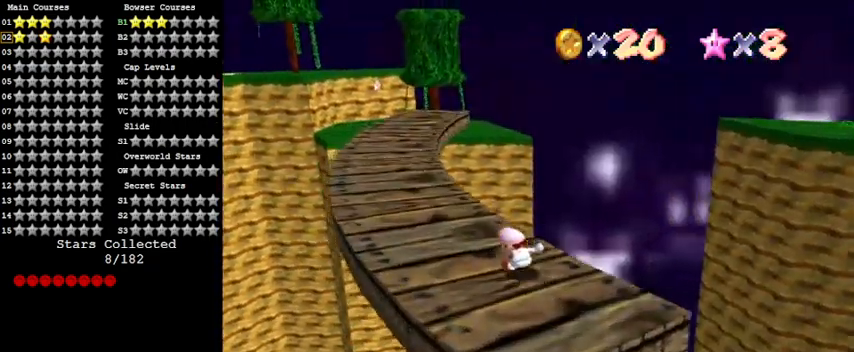
{"keys": ["up", "y"], "events": [[200, "c", "down"], [233, "s", "down"], [333, "c", "up"], [333, "left", "up"], [333, "s", "up"], [500, "y", "down"]]}
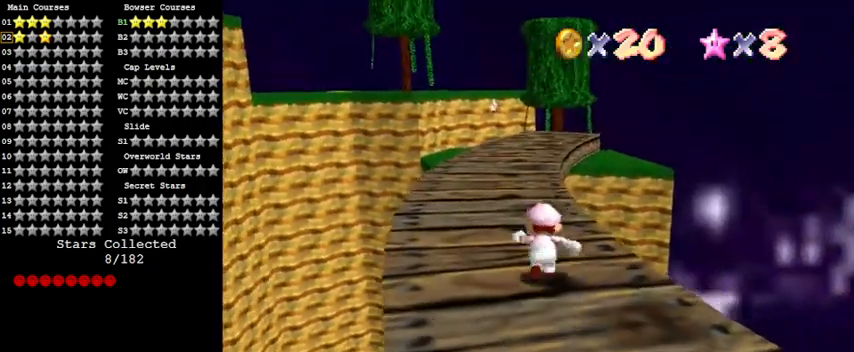
{"keys": ["shift", "up", "y"], "events": [[67, "shift", "down"]]}
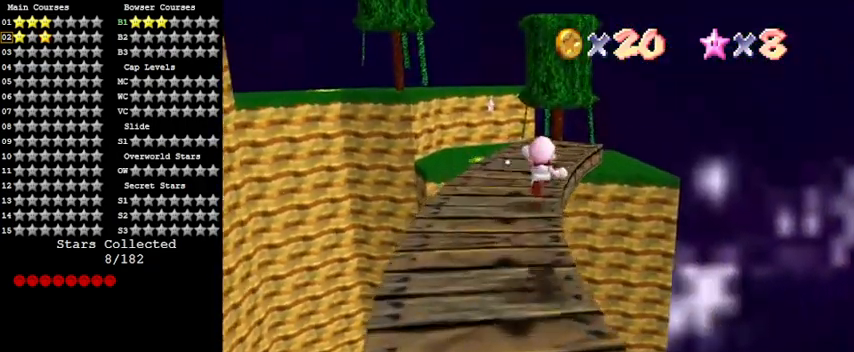
{"keys": ["shift", "up"], "events": [[433, "y", "up"]]}
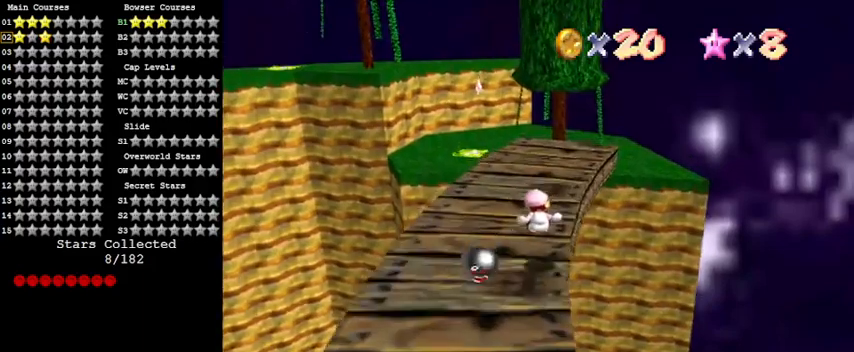
{"keys": ["up"], "events": [[300, "ctrl", "down"], [300, "up", "up"], [400, "up", "down"], [500, "ctrl", "up"], [500, "shift", "up"]]}
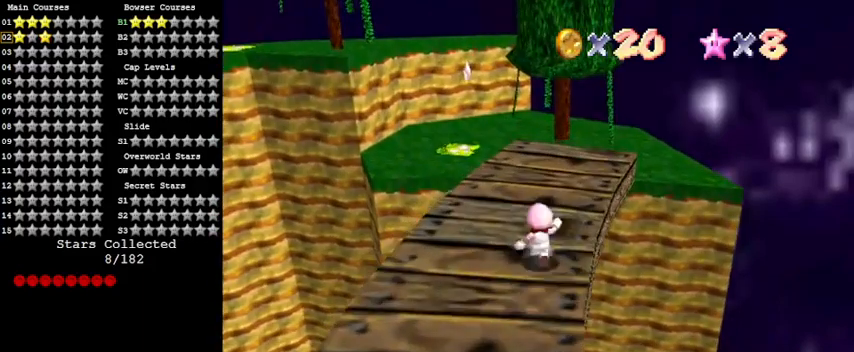
{"keys": ["up"], "events": []}
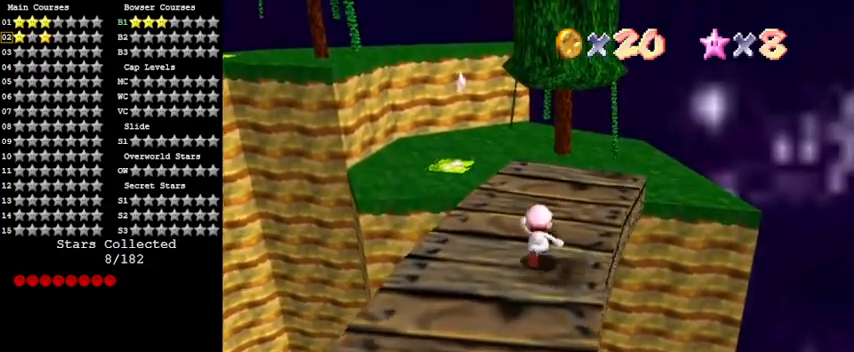
{"keys": ["up"], "events": [[67, "left", "down"], [133, "left", "up"]]}
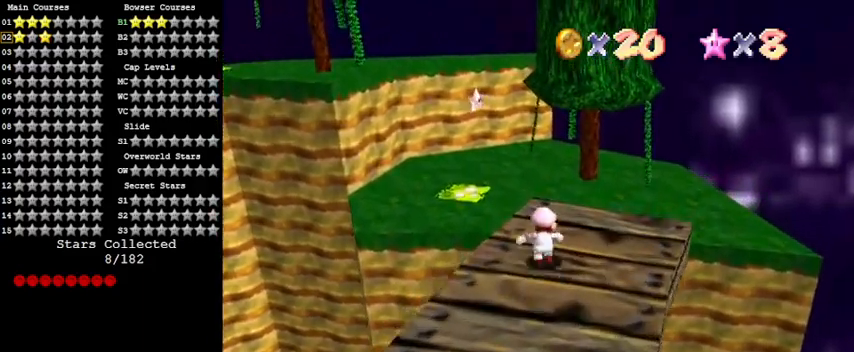
{"keys": ["shift", "up"], "events": [[233, "left", "down"], [300, "y", "down"], [333, "left", "up"], [333, "shift", "down"], [467, "y", "up"]]}
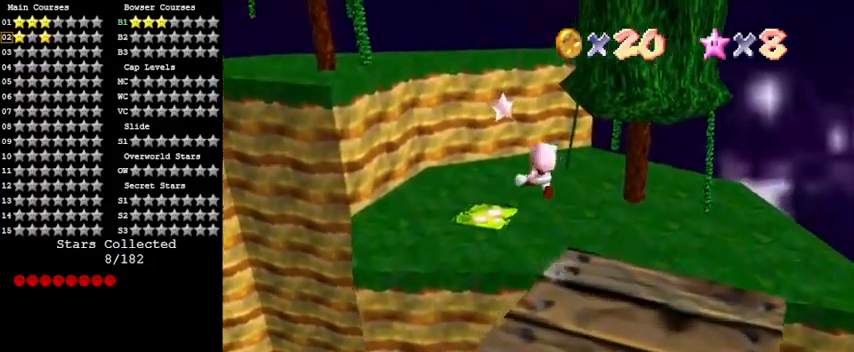
{"keys": ["c", "right", "up"], "events": [[33, "shift", "up"], [367, "right", "down"], [433, "c", "down"]]}
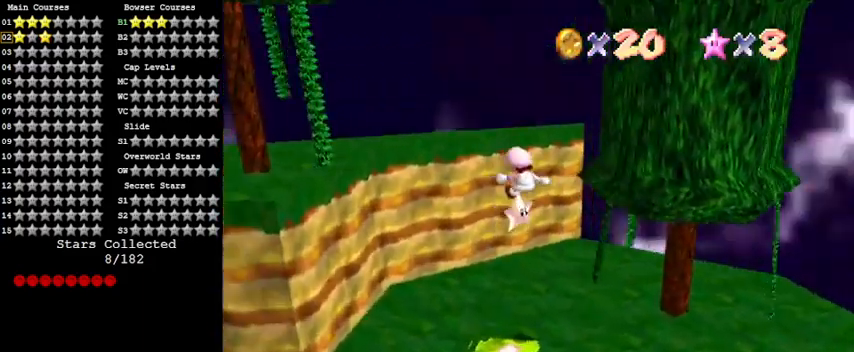
{"keys": [], "events": [[100, "c", "up"], [167, "up", "up"], [433, "right", "up"]]}